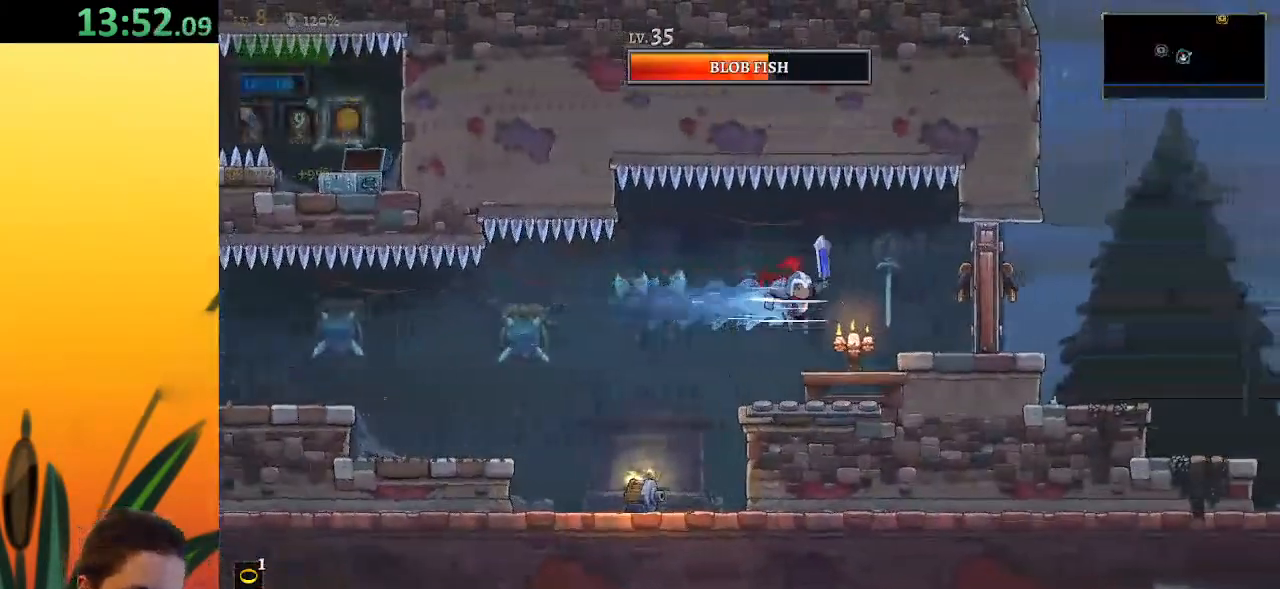
Gameplay with keyboard; each line is a JSON object with the keys held at the frame after it. "events" lists presses ("down") and releases ("up") of "a", "c", "d", "down", "left", "right", "s", "up", "x" and "z" between this image and that frame as [ms after this image, input, new state], when the widget could be followed in between. No other keys are recorded. Mouse input is not recorded.
{"keys": ["d", "right", "z"], "events": [[350, "z", "down"], [400, "d", "down"]]}
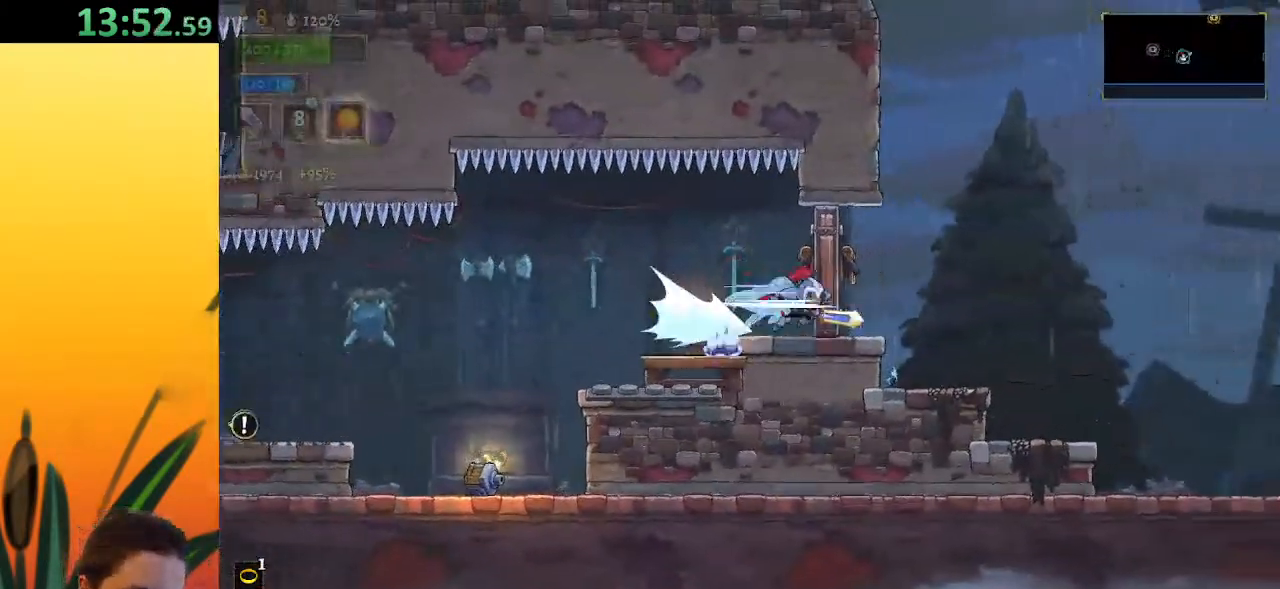
{"keys": ["right"], "events": [[33, "z", "up"], [83, "d", "up"], [417, "x", "down"], [500, "x", "up"]]}
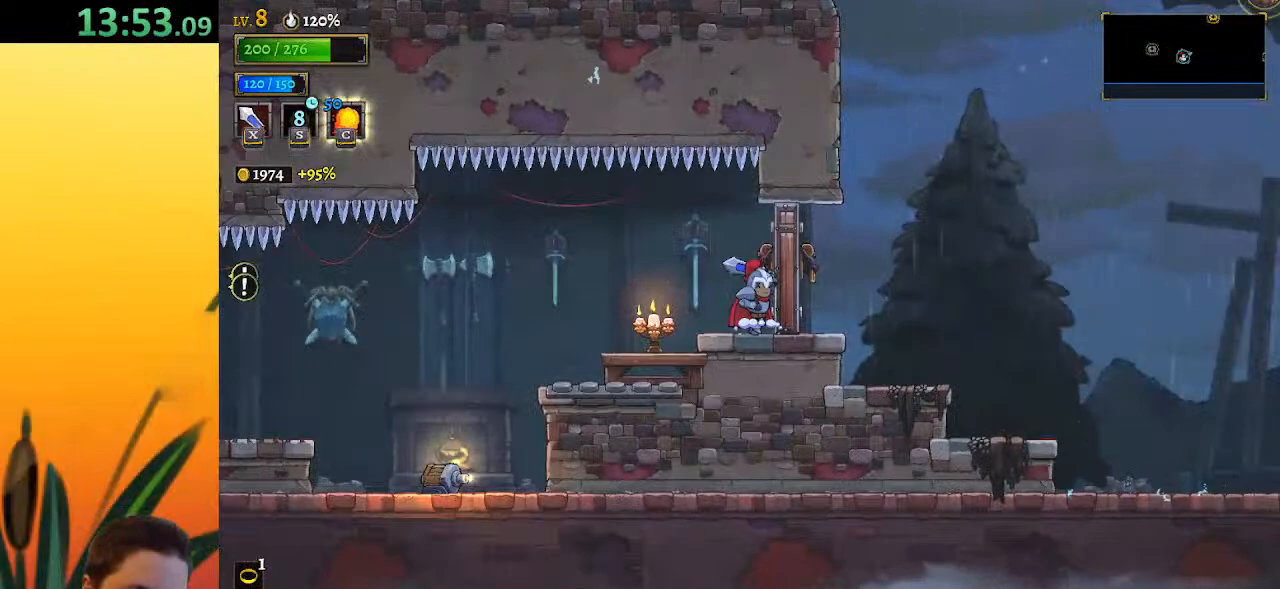
{"keys": ["right"], "events": [[283, "d", "down"], [483, "d", "up"]]}
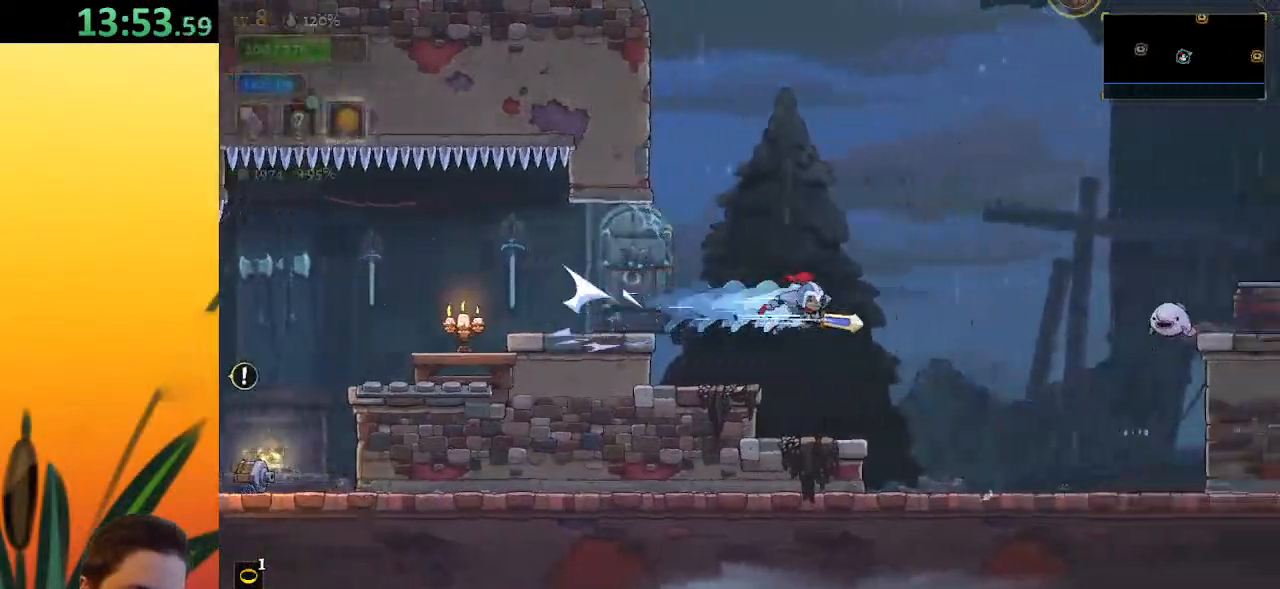
{"keys": [], "events": [[450, "right", "up"]]}
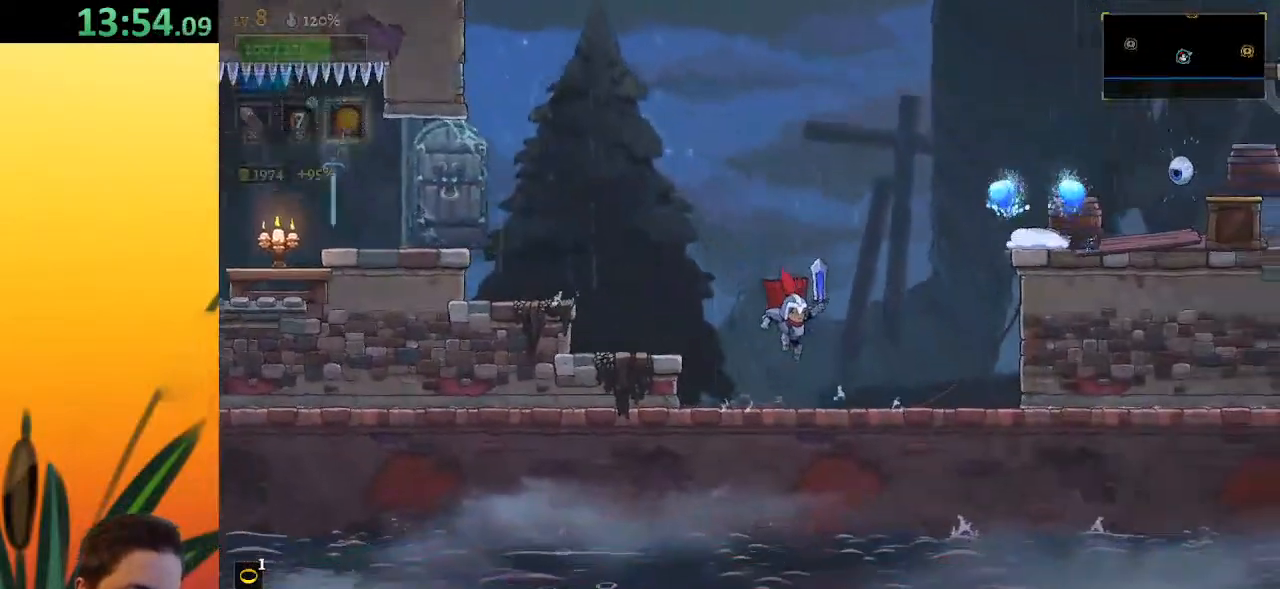
{"keys": ["right"], "events": [[267, "right", "down"]]}
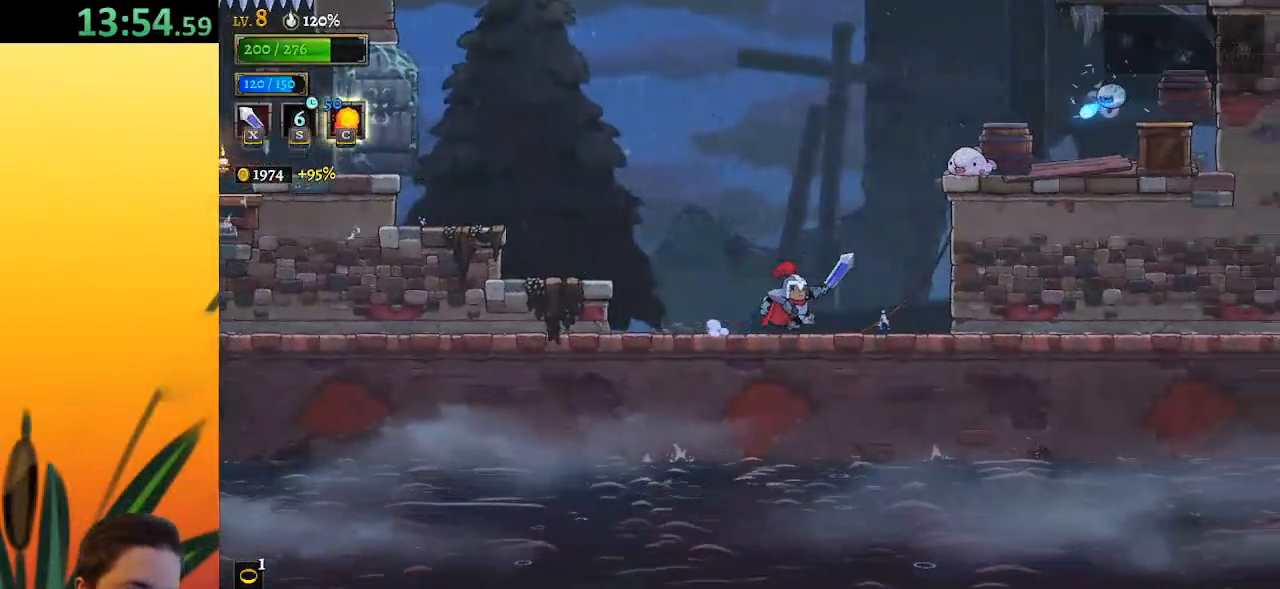
{"keys": ["x", "z"], "events": [[150, "z", "down"], [200, "x", "down"], [333, "right", "up"]]}
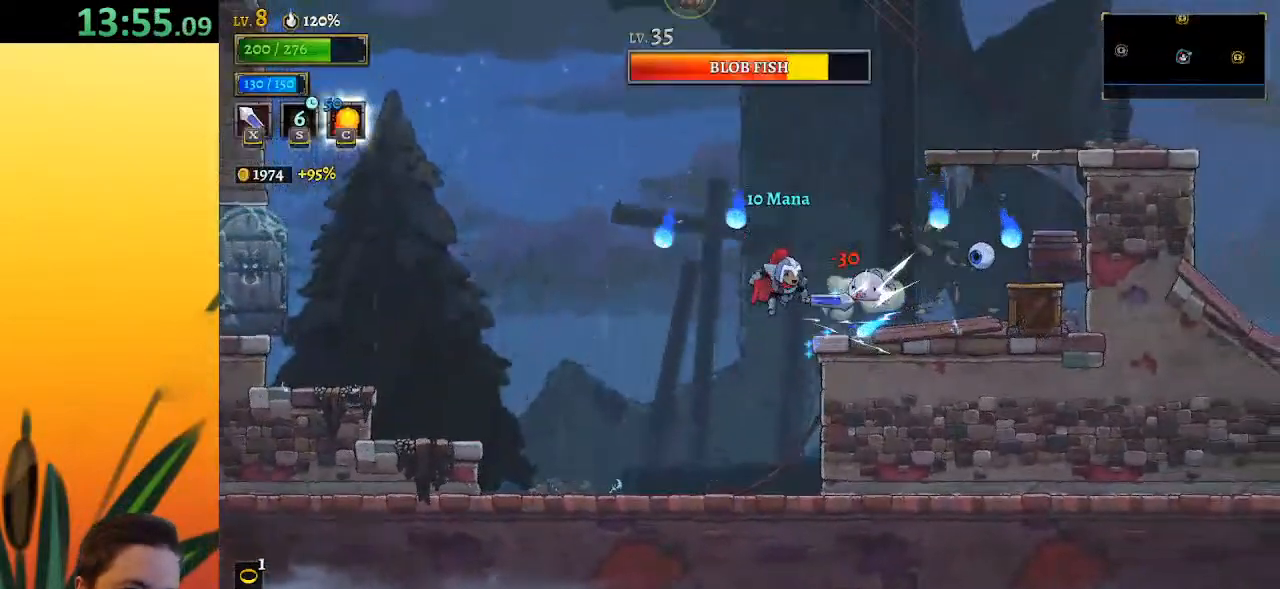
{"keys": ["right"], "events": [[17, "right", "down"], [117, "right", "up"], [217, "x", "up"], [217, "z", "up"], [300, "x", "down"], [350, "right", "down"], [450, "x", "up"]]}
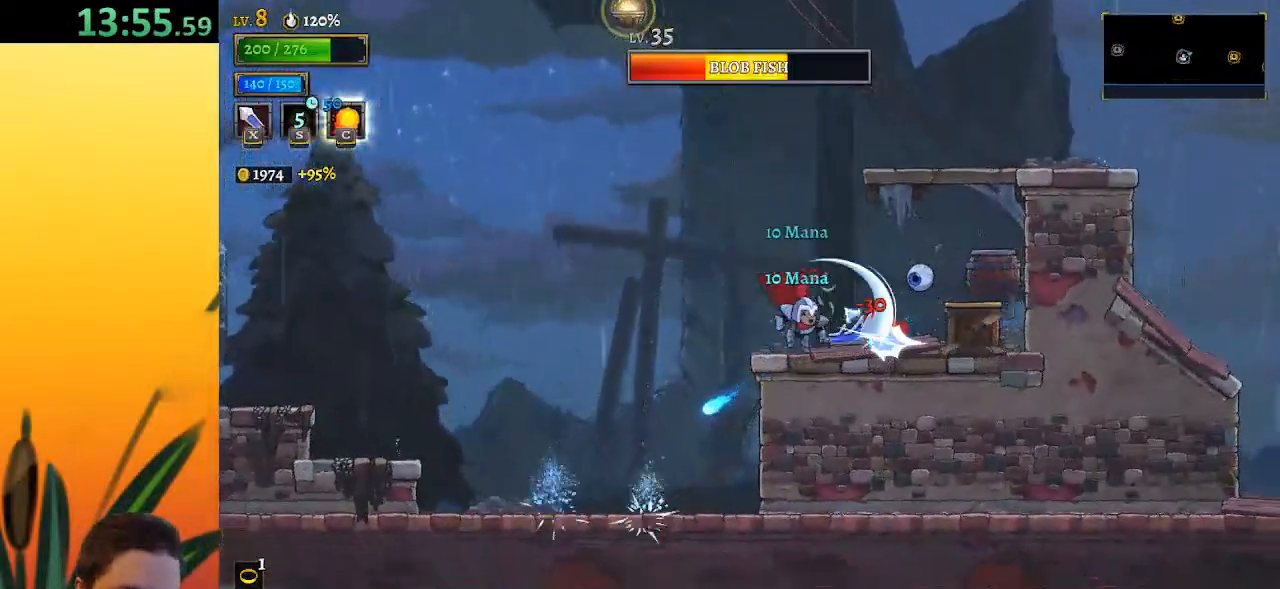
{"keys": [], "events": [[83, "right", "up"], [267, "right", "down"], [317, "x", "down"], [417, "right", "up"], [450, "x", "up"]]}
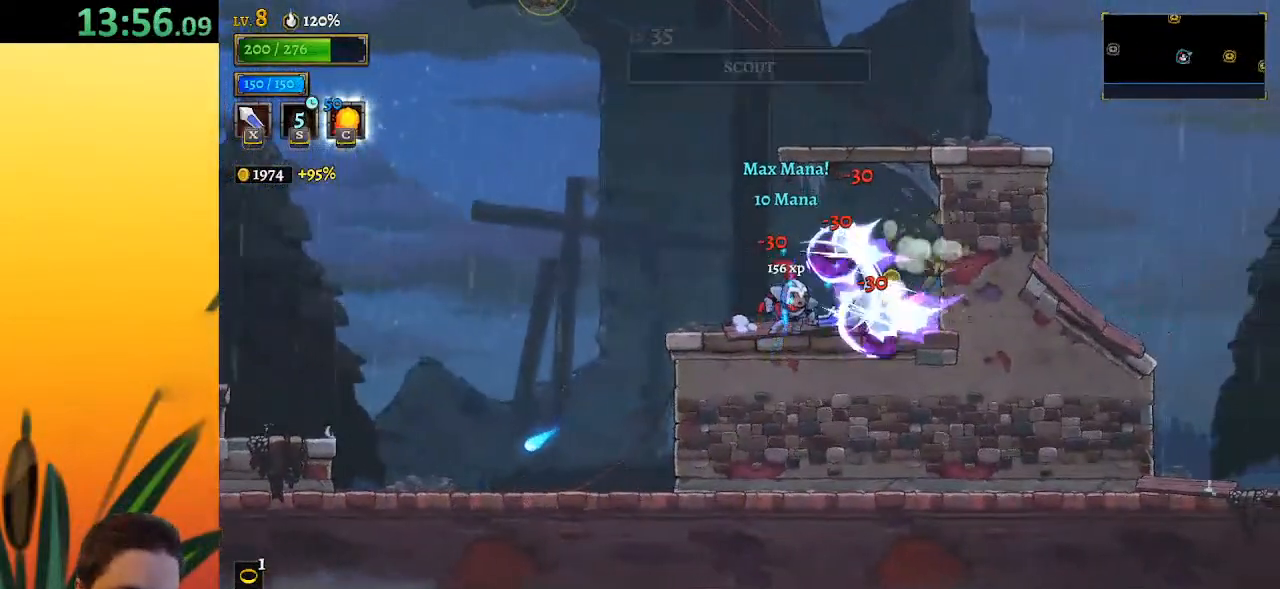
{"keys": ["right"], "events": [[333, "x", "down"], [433, "x", "up"], [467, "right", "down"]]}
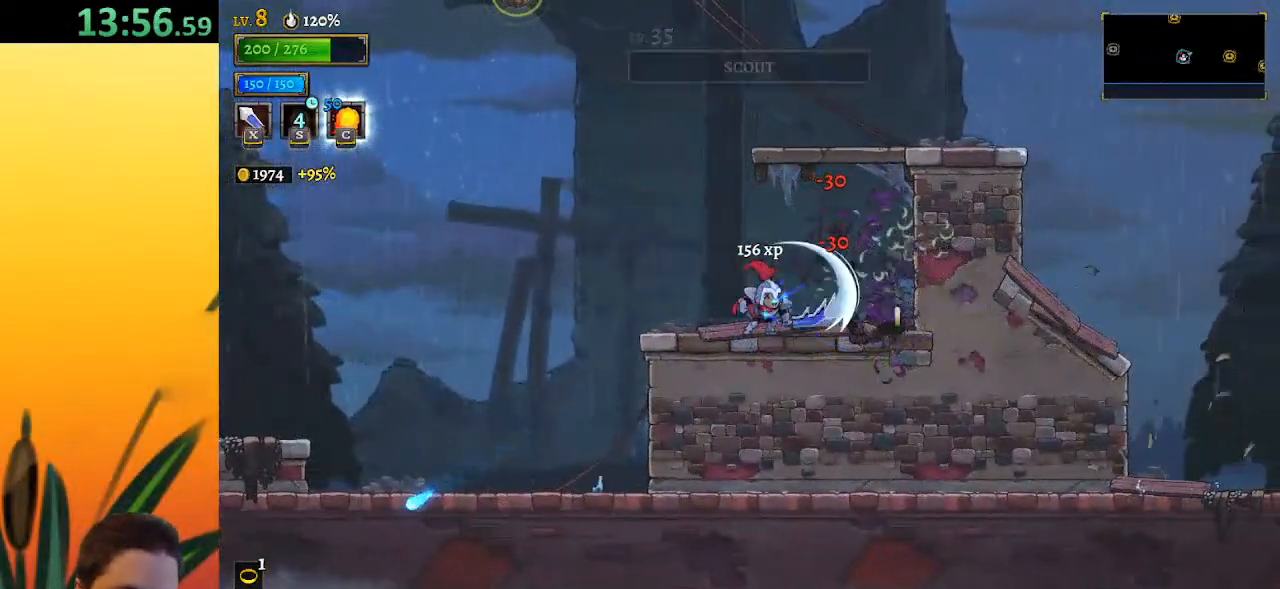
{"keys": ["right", "z"], "events": [[483, "z", "down"]]}
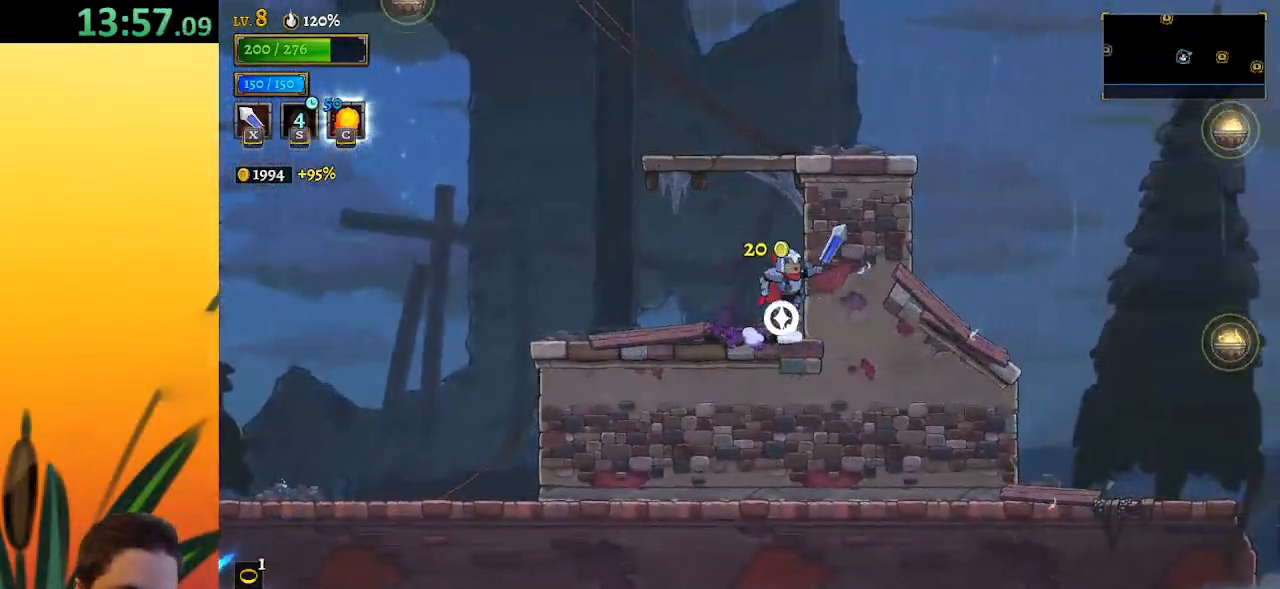
{"keys": ["left"], "events": [[33, "right", "up"], [217, "left", "down"], [367, "z", "up"]]}
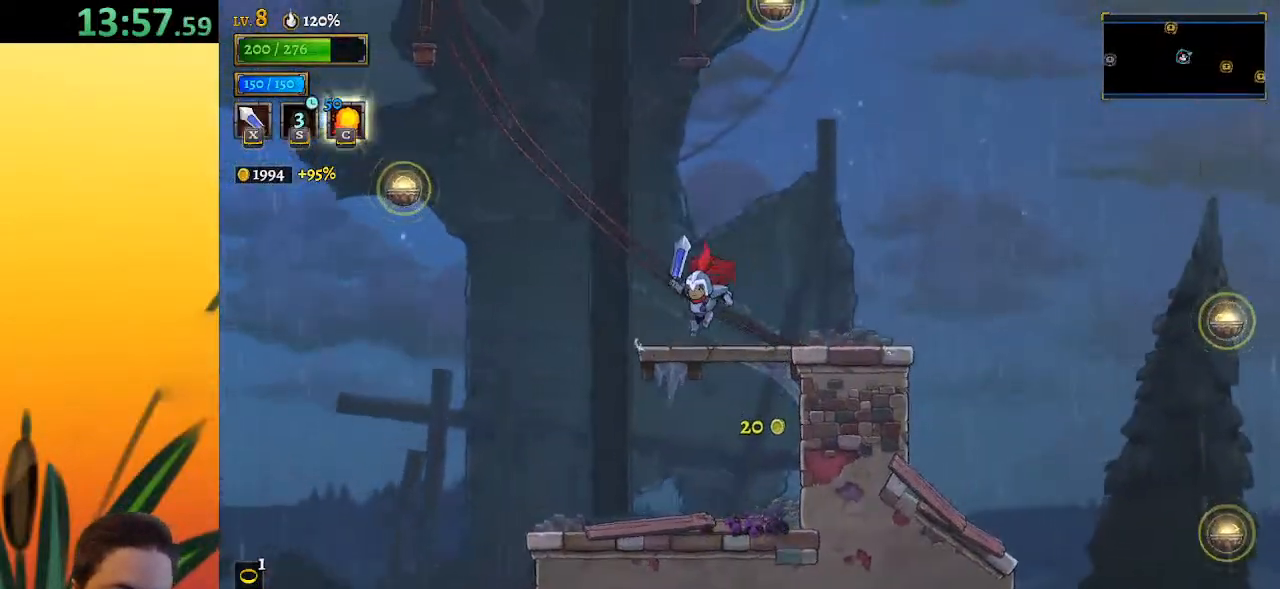
{"keys": ["left", "z"], "events": [[200, "z", "down"]]}
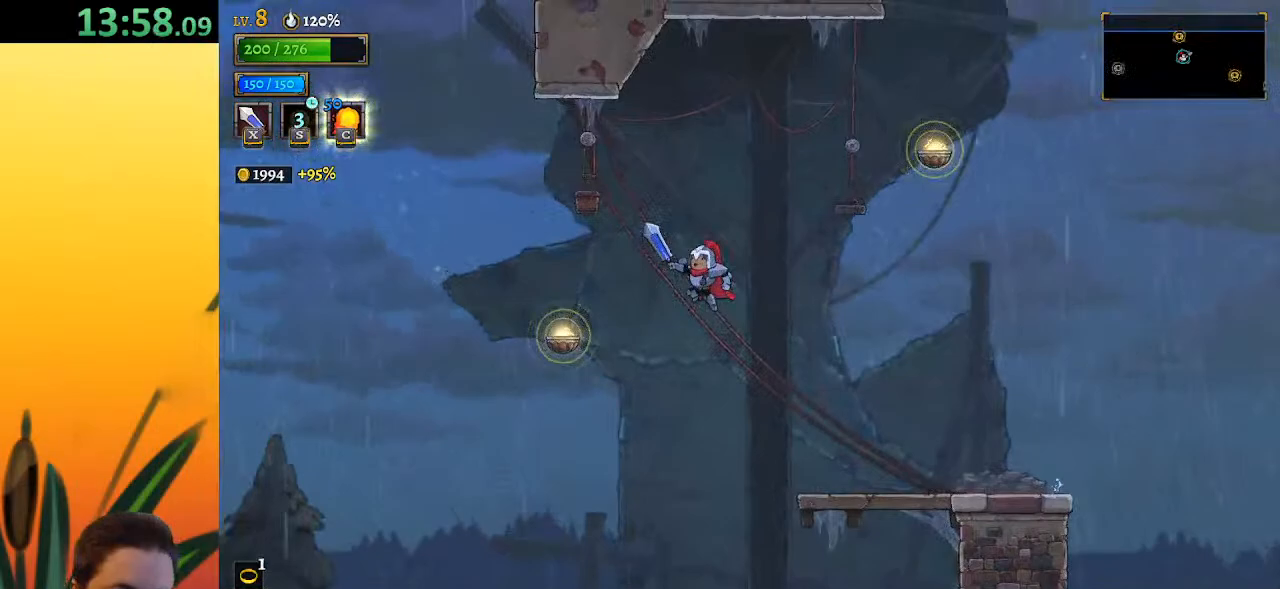
{"keys": ["down", "right"], "events": [[117, "z", "up"], [300, "down", "down"], [350, "left", "up"], [450, "right", "down"]]}
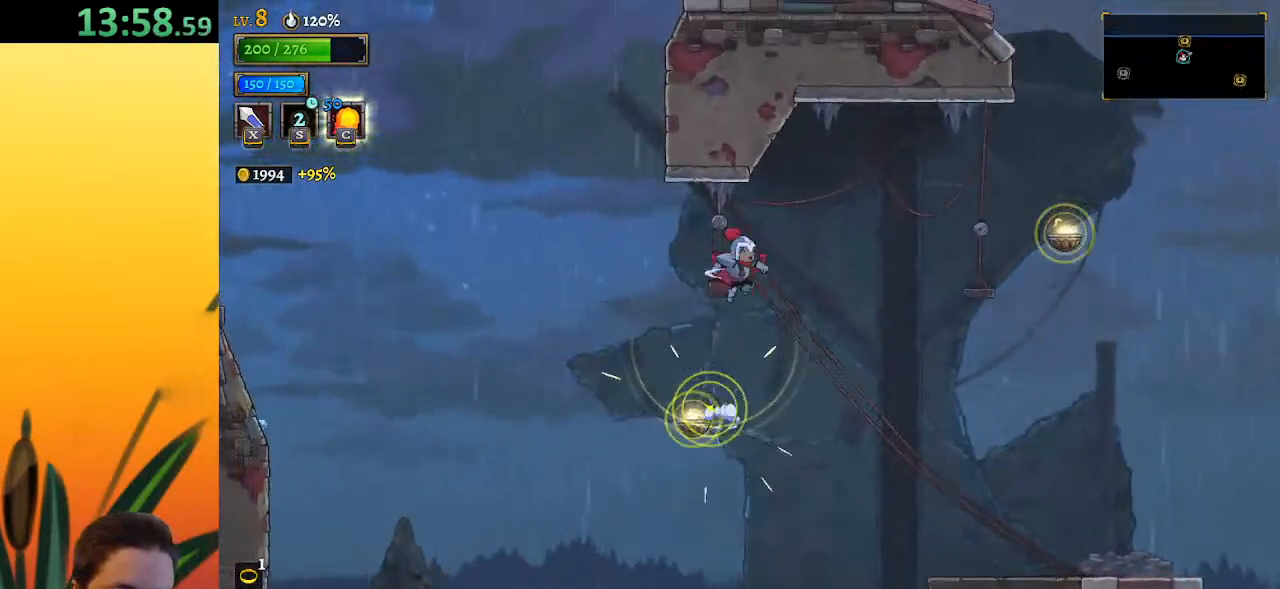
{"keys": ["right"], "events": [[33, "down", "up"], [183, "d", "down"], [367, "d", "up"]]}
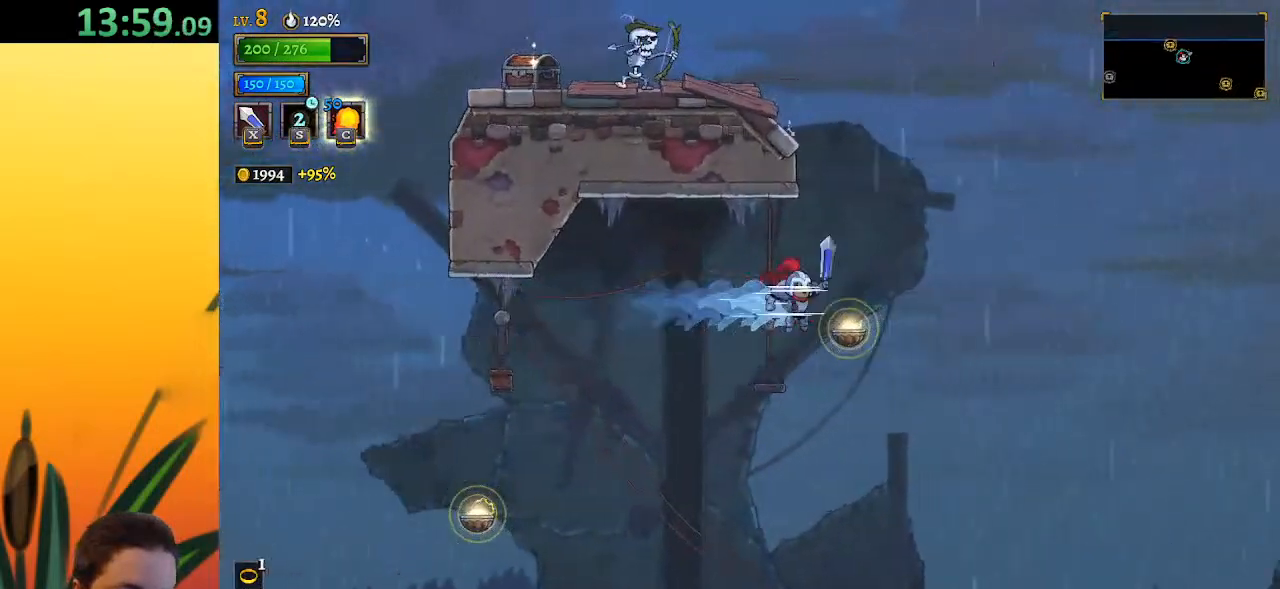
{"keys": [], "events": [[17, "down", "down"], [217, "down", "up"], [217, "right", "up"], [300, "left", "down"], [483, "left", "up"]]}
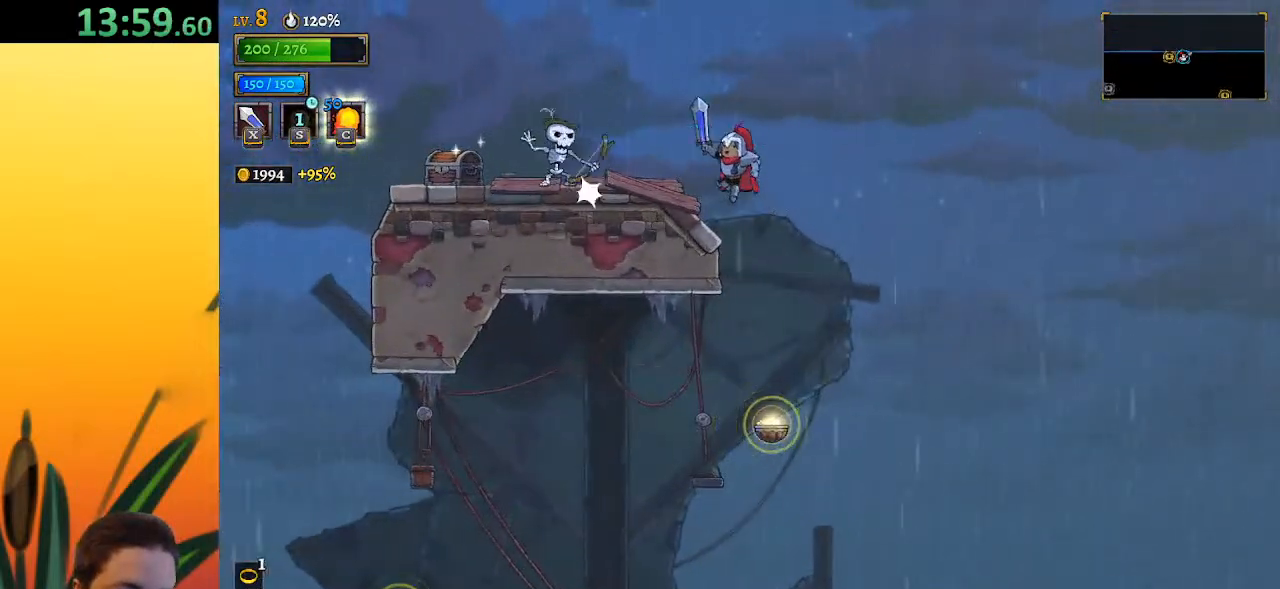
{"keys": ["left"], "events": [[33, "s", "down"], [183, "s", "up"], [317, "left", "down"]]}
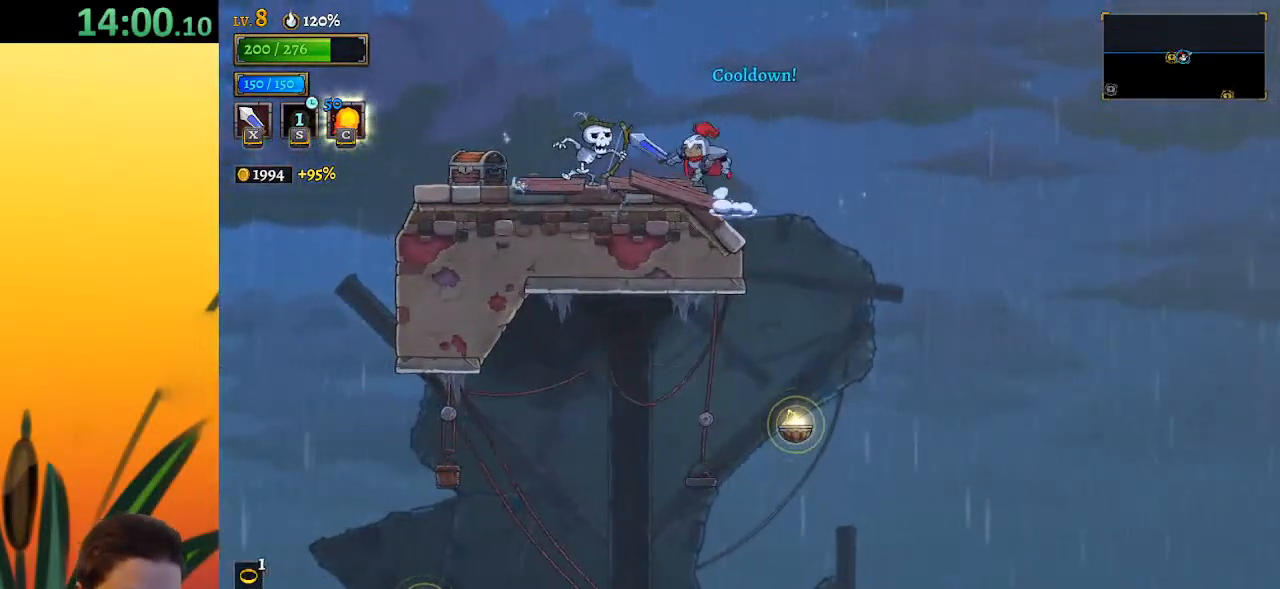
{"keys": [], "events": [[67, "left", "up"], [150, "x", "down"], [250, "x", "up"]]}
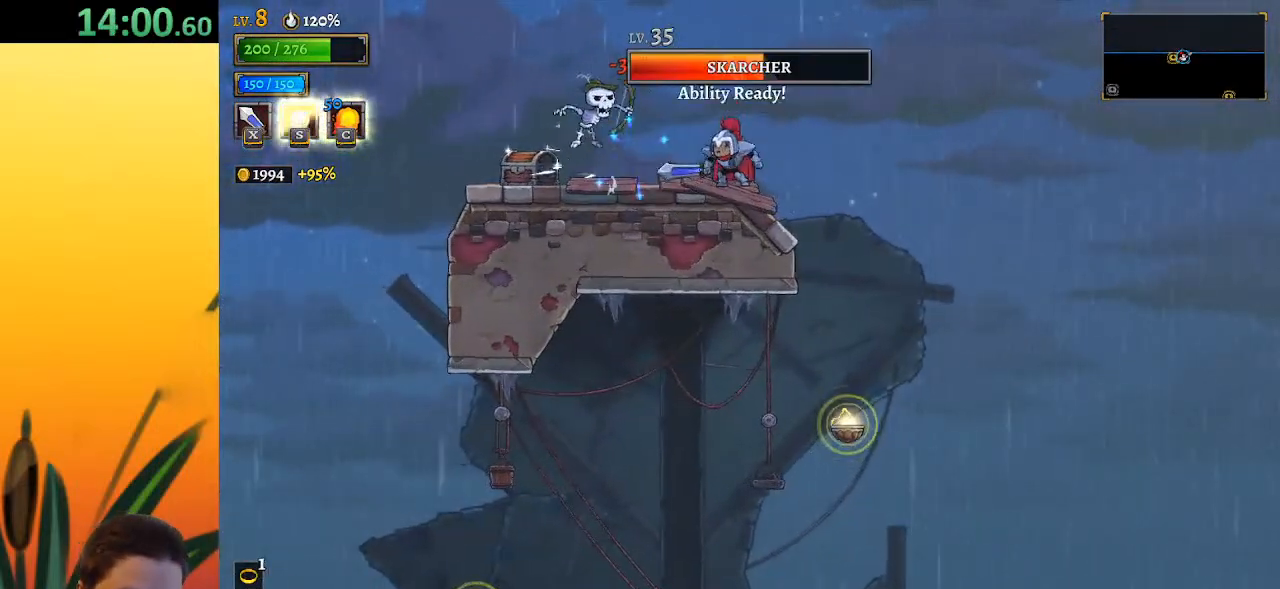
{"keys": [], "events": [[33, "left", "down"], [83, "x", "down"], [267, "x", "up"], [417, "left", "up"]]}
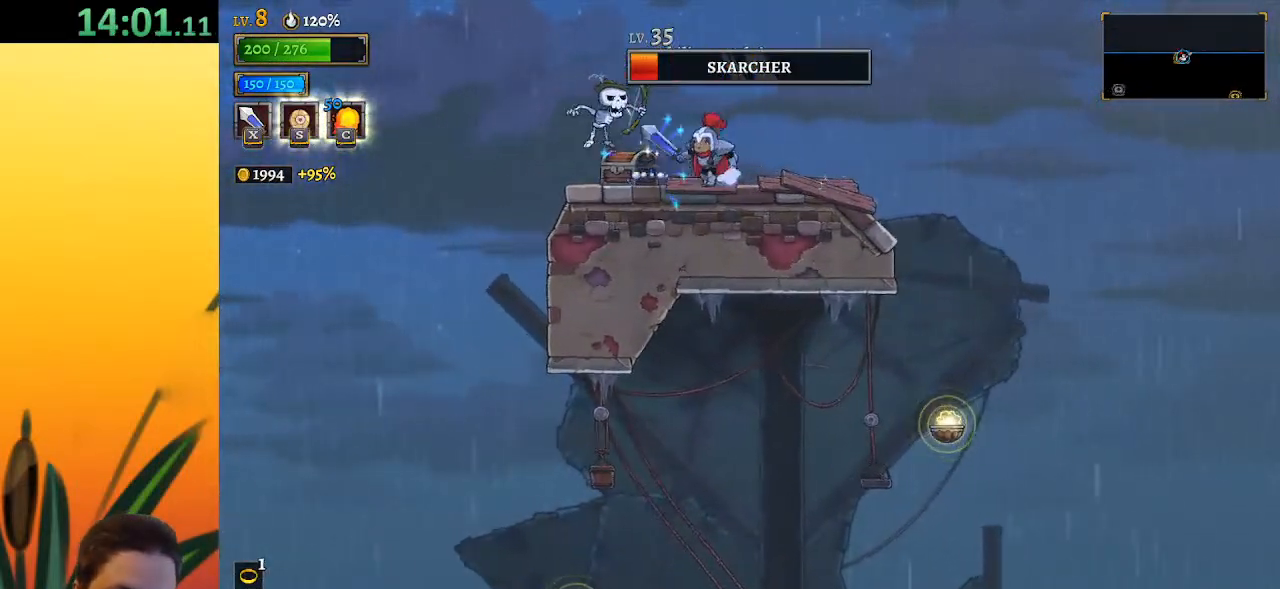
{"keys": [], "events": [[100, "left", "down"], [100, "x", "down"], [183, "x", "up"], [333, "up", "down"], [467, "left", "up"], [467, "up", "up"]]}
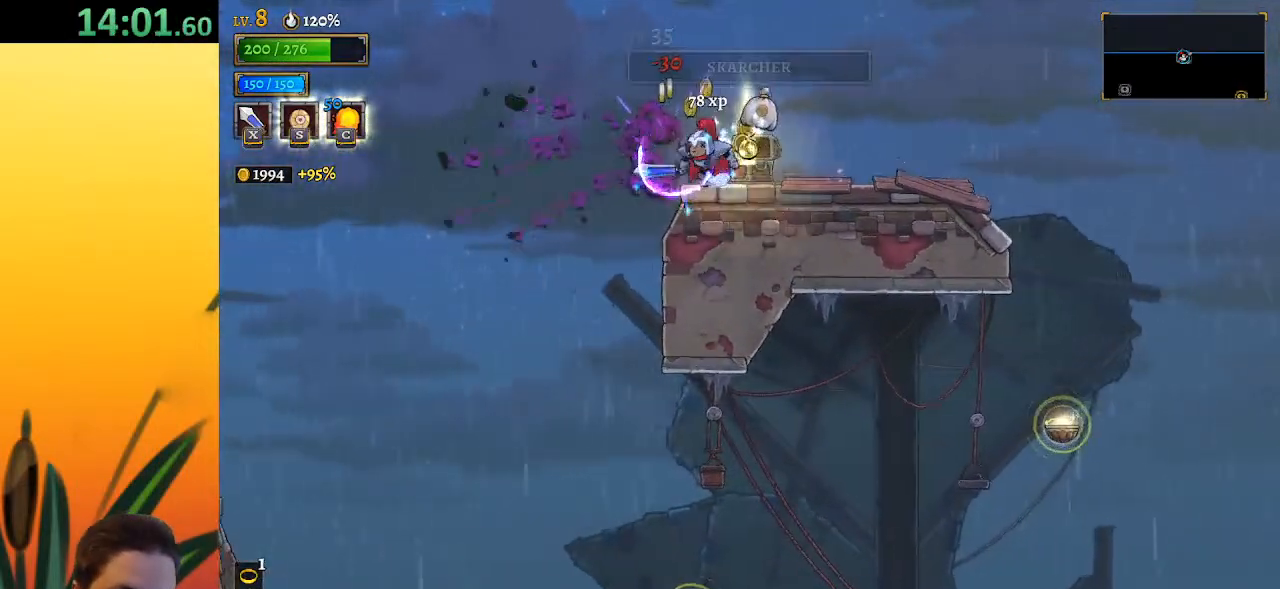
{"keys": ["right"], "events": [[483, "right", "down"]]}
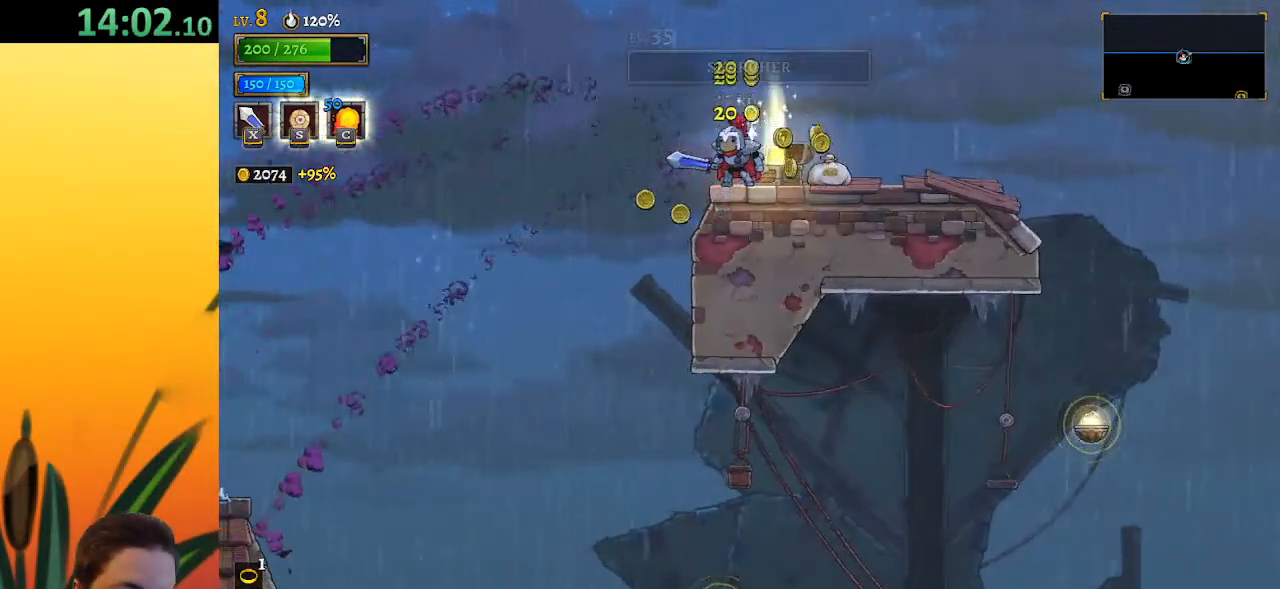
{"keys": ["right"], "events": [[83, "d", "down"], [217, "d", "up"]]}
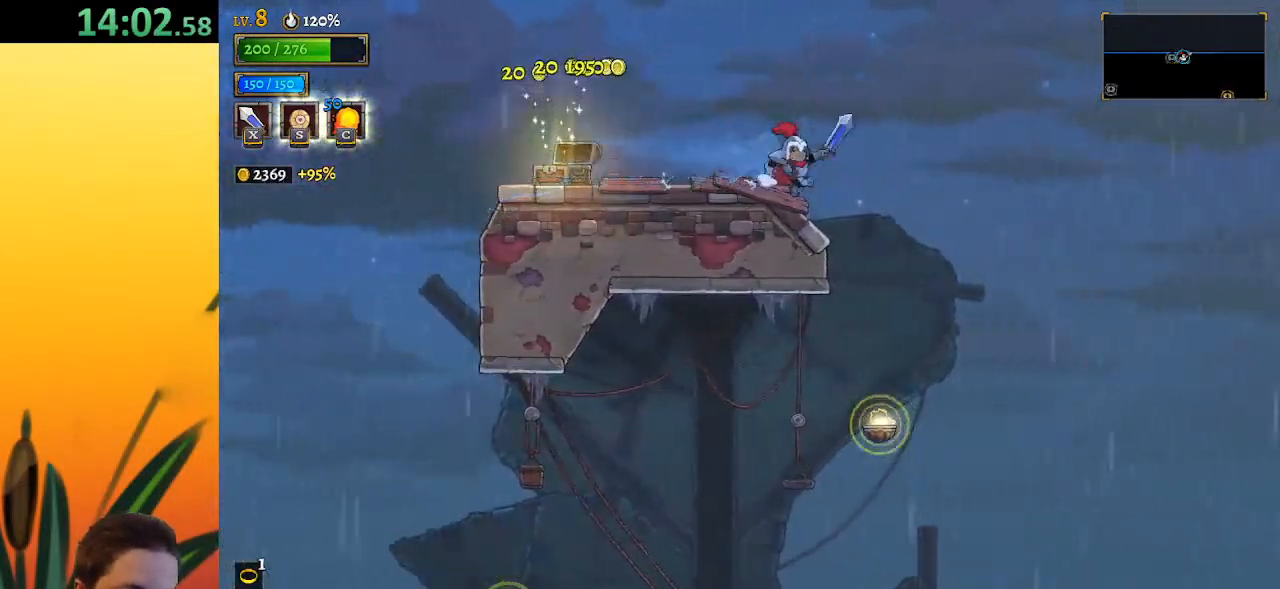
{"keys": [], "events": [[417, "right", "up"]]}
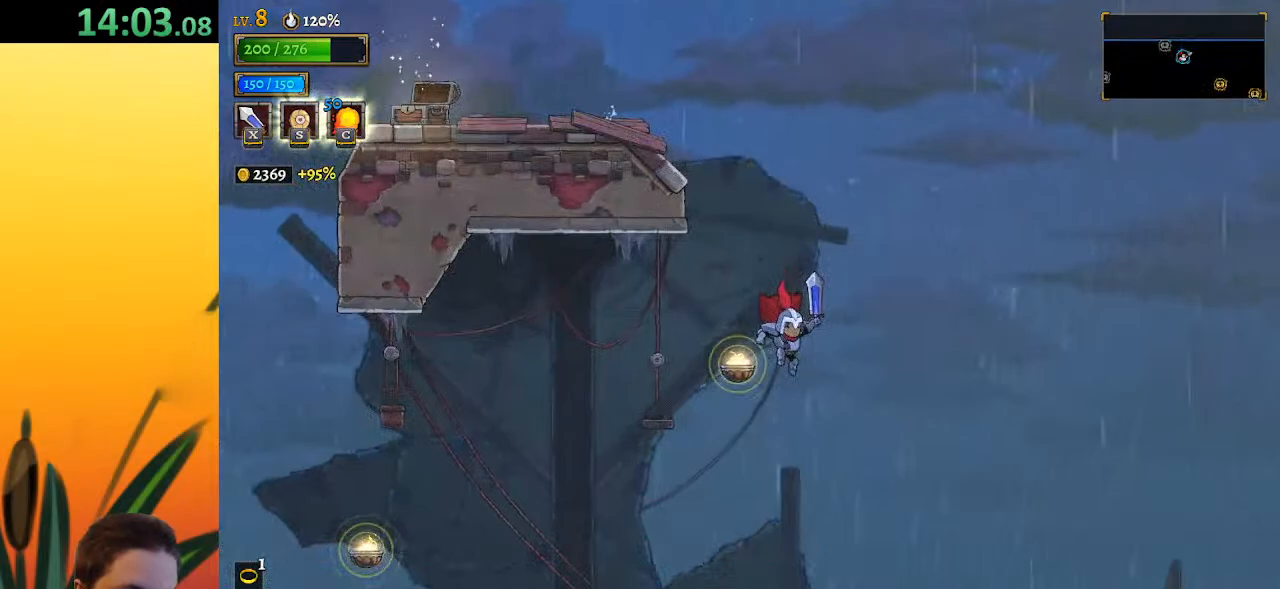
{"keys": ["left"], "events": [[50, "down", "down"], [267, "down", "up"], [300, "left", "down"]]}
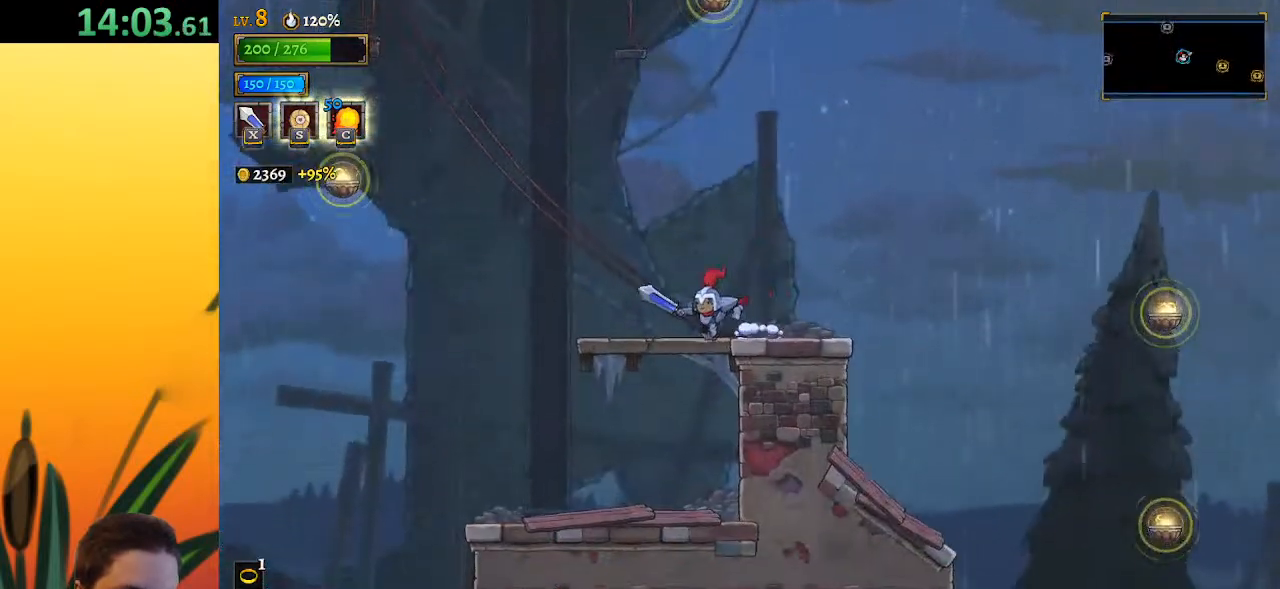
{"keys": ["right", "z"], "events": [[33, "left", "up"], [133, "right", "down"], [417, "z", "down"]]}
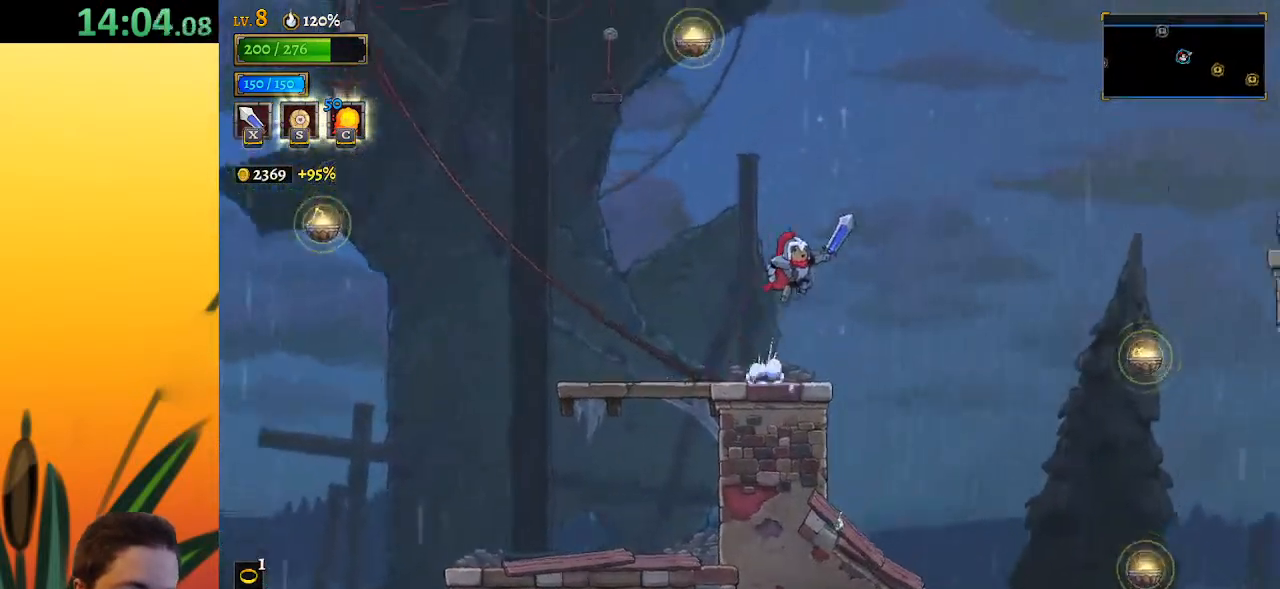
{"keys": ["right"], "events": [[17, "d", "down"], [100, "z", "up"], [283, "d", "up"]]}
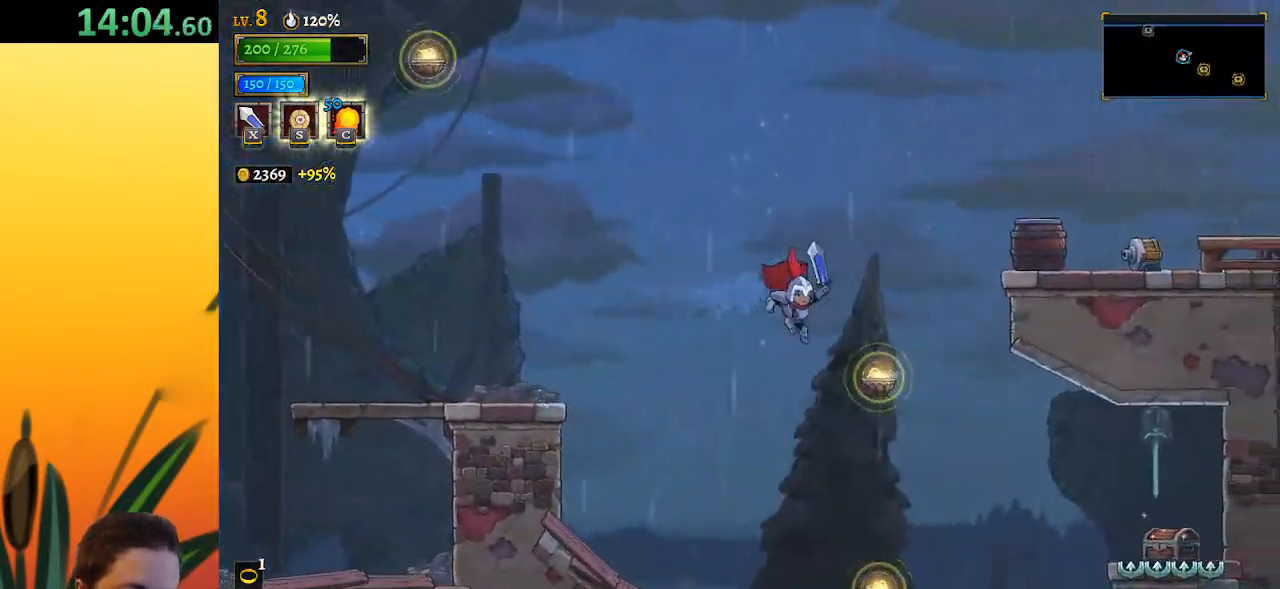
{"keys": ["left"], "events": [[67, "down", "down"], [217, "down", "up"], [300, "right", "up"], [500, "left", "down"]]}
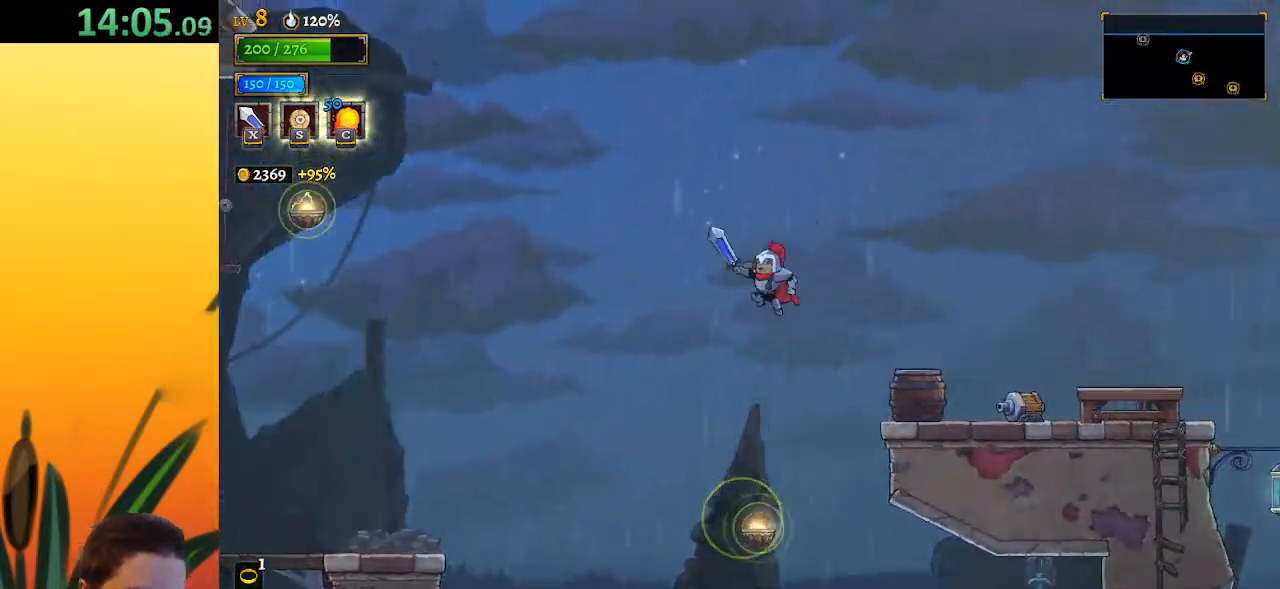
{"keys": ["left"], "events": []}
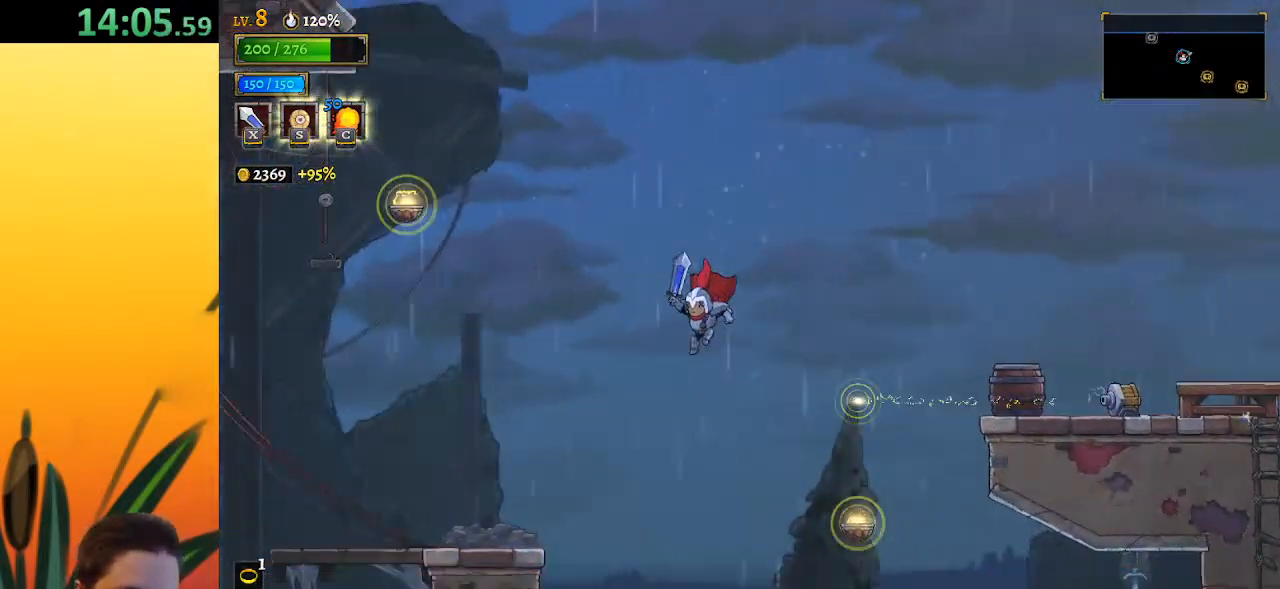
{"keys": ["left"], "events": [[283, "left", "up"], [433, "left", "down"]]}
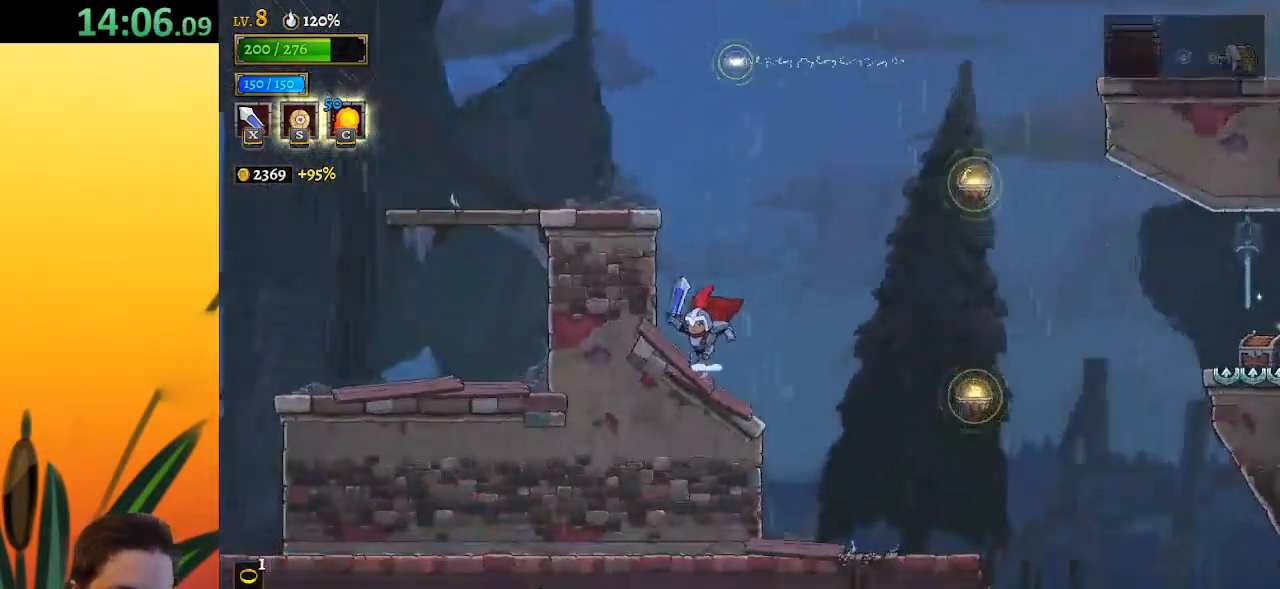
{"keys": ["right", "z"], "events": [[17, "left", "up"], [217, "right", "down"], [450, "z", "down"]]}
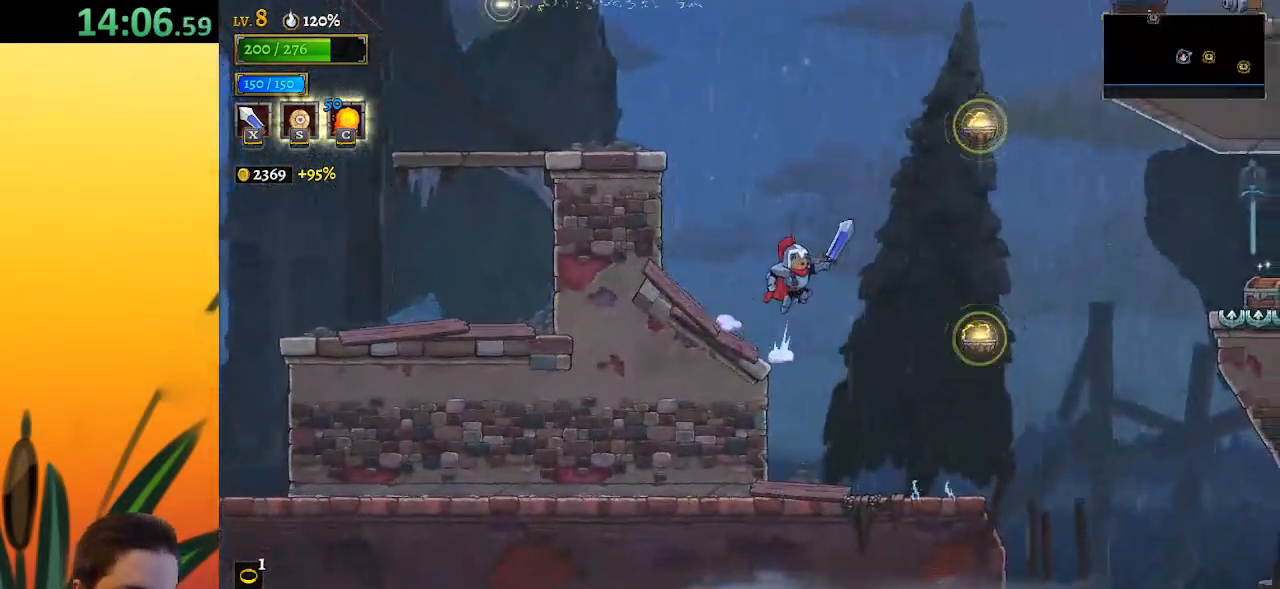
{"keys": ["right"], "events": [[367, "z", "up"]]}